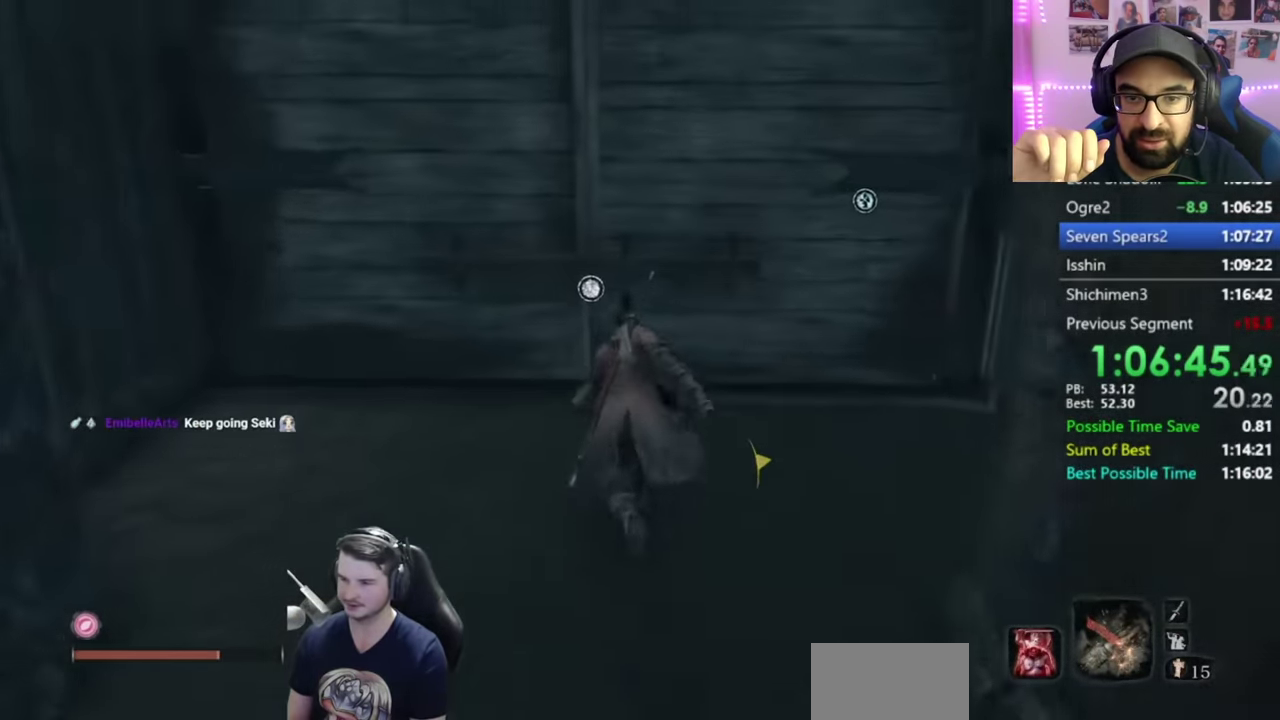
Gameplay with a controller (Xbox layout); each line is a JSON object with the inputs held at the frame after it. "events" lists button and stick changes between this image and that frame as [ms after this image, input, new state], when the widget could be followed in between. This document gives stick clicks only as held states, not as events. Not read: R2 left_stick.
{"buttons": [], "right_stick": "down-right", "events": [[50, "right_stick", "down-right"], [67, "B", "up"], [100, "X", "down"], [317, "X", "up"]]}
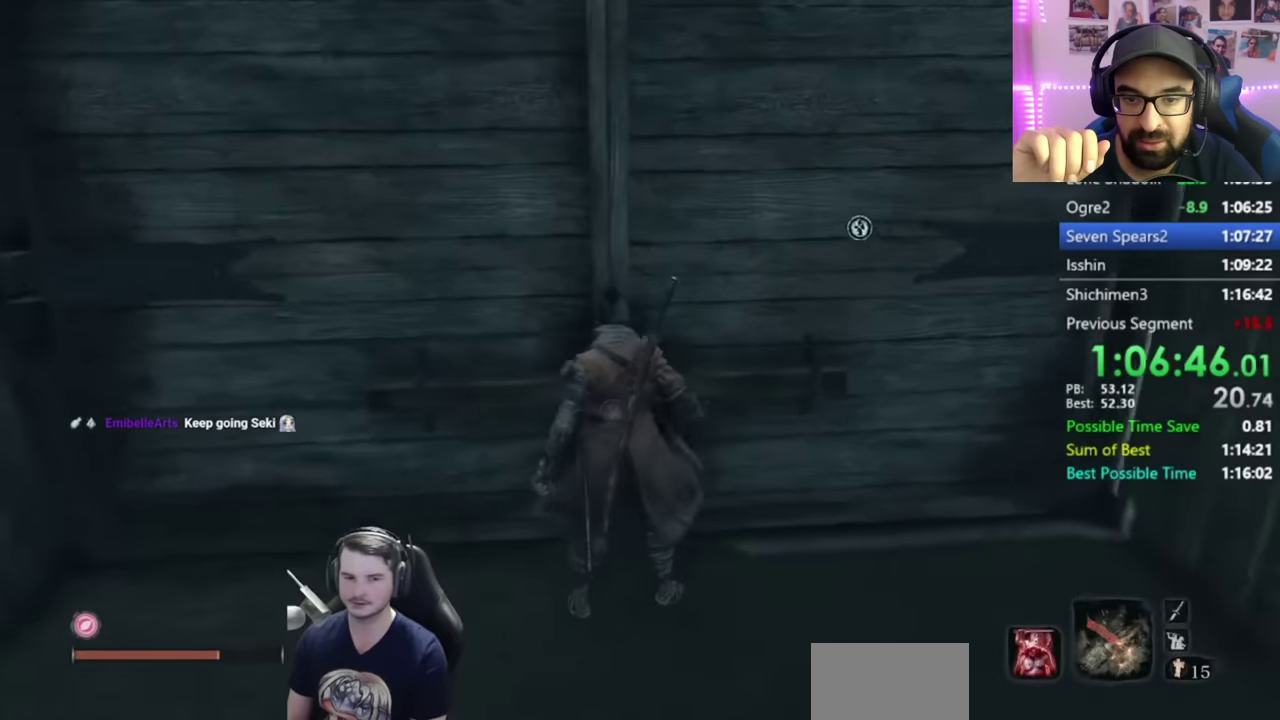
{"buttons": [], "right_stick": "center", "events": [[167, "right_stick", "right"], [317, "right_stick", "center"]]}
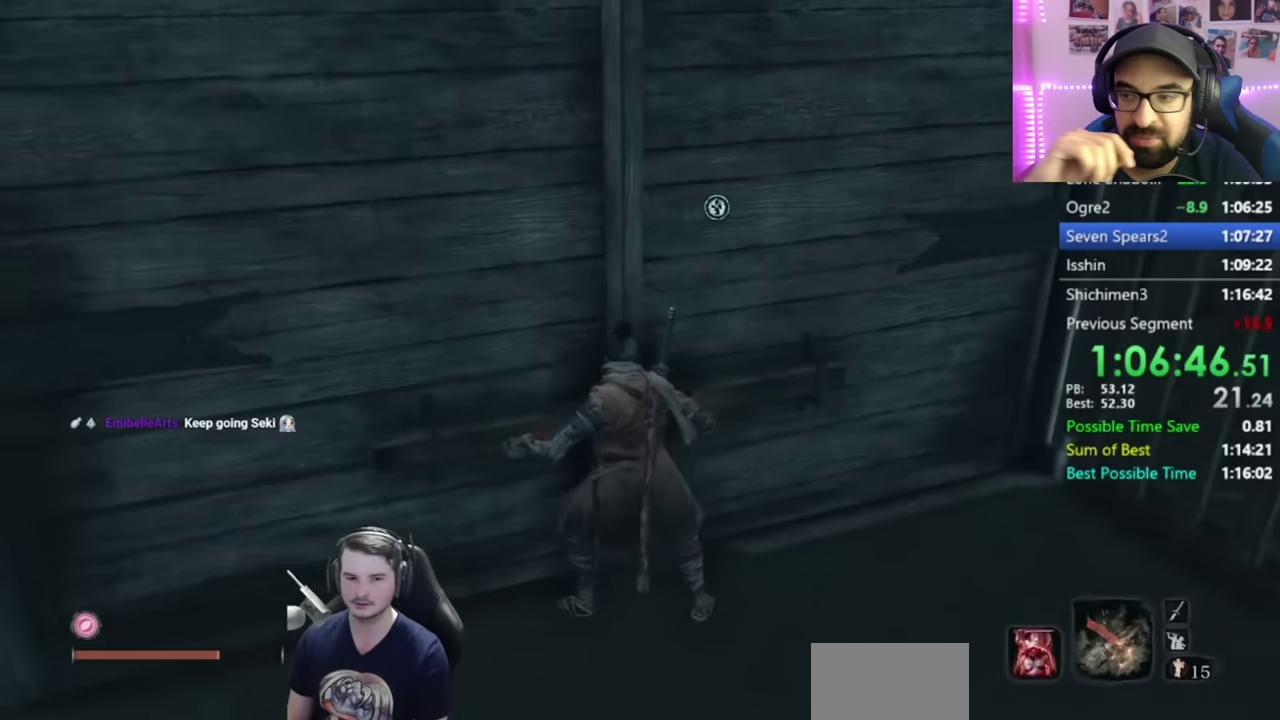
{"buttons": [], "right_stick": "center", "events": []}
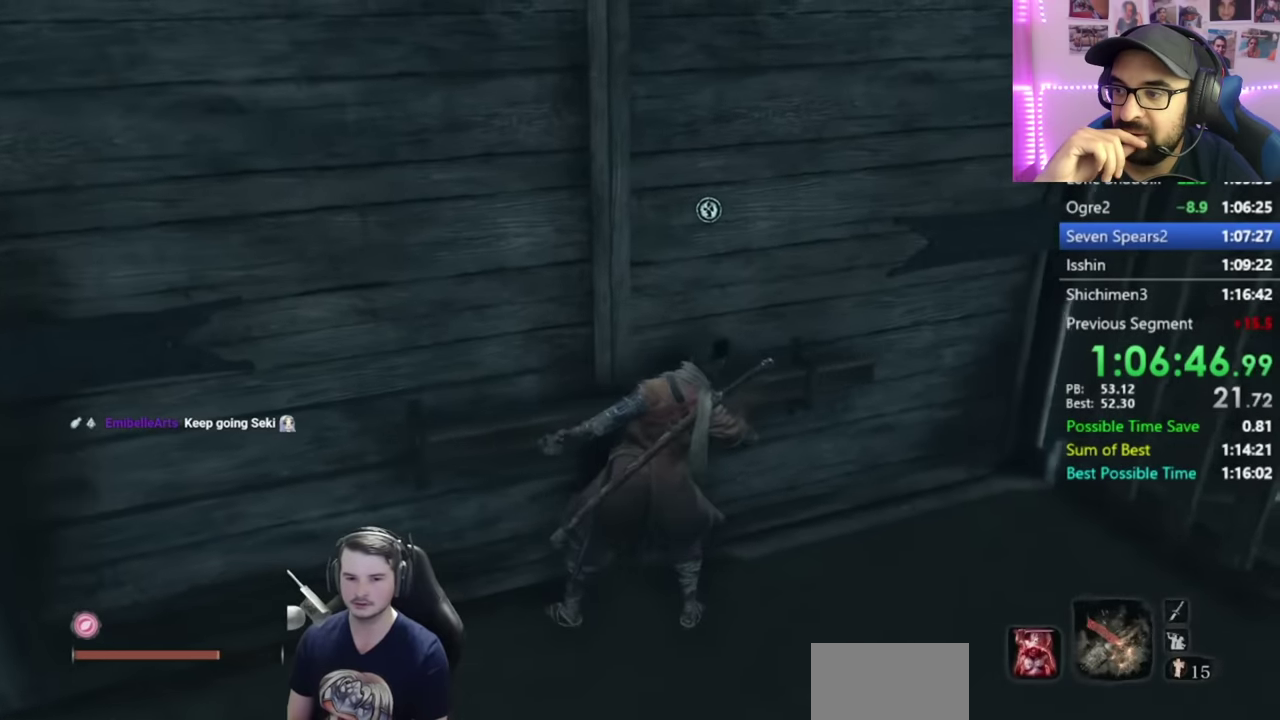
{"buttons": [], "right_stick": "center", "events": []}
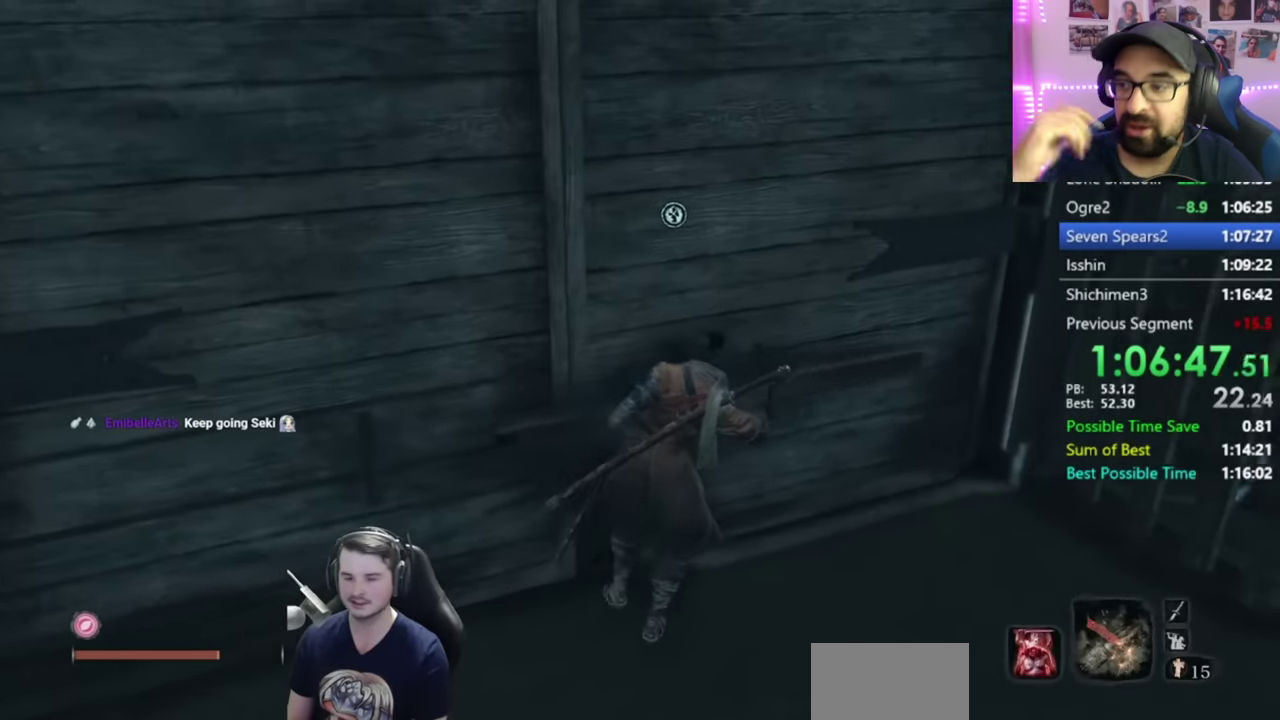
{"buttons": [], "right_stick": "center", "events": [[200, "DPAD_LEFT", "down"], [317, "DPAD_LEFT", "up"], [367, "DPAD_LEFT", "down"], [500, "DPAD_LEFT", "up"]]}
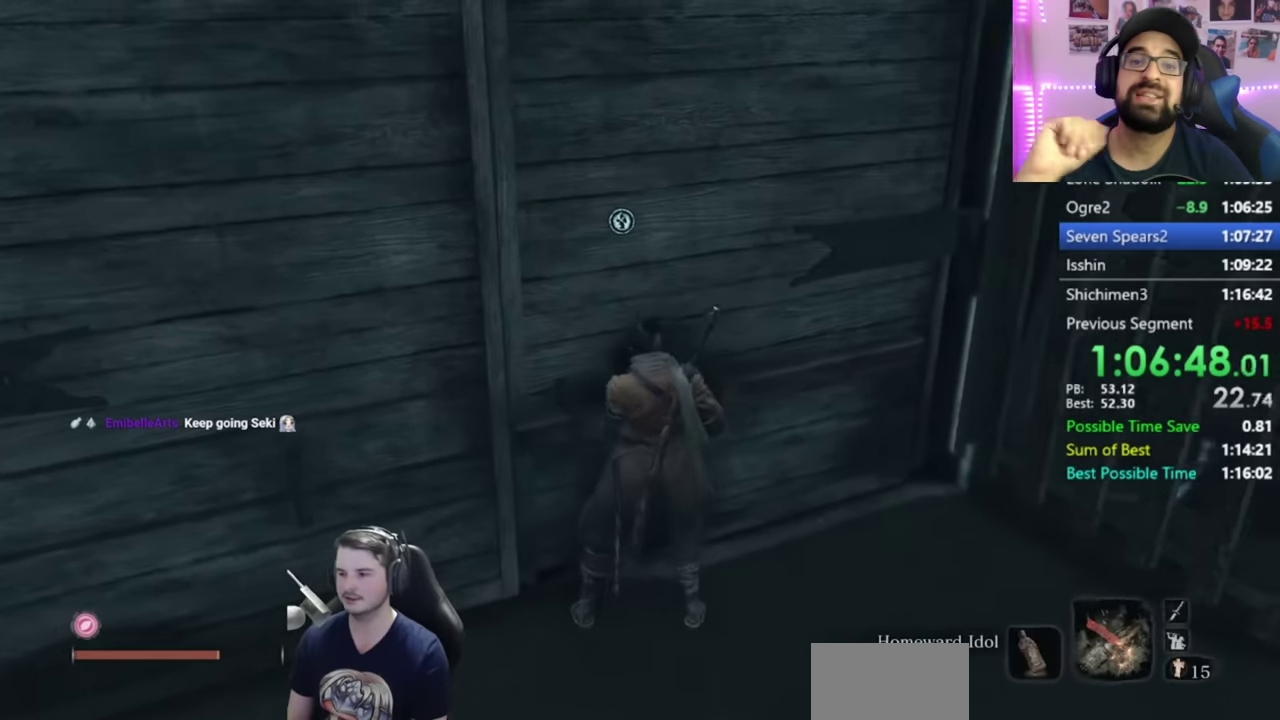
{"buttons": [], "right_stick": "left", "events": [[250, "right_stick", "left"], [284, "DPAD_RIGHT", "down"], [417, "DPAD_RIGHT", "up"]]}
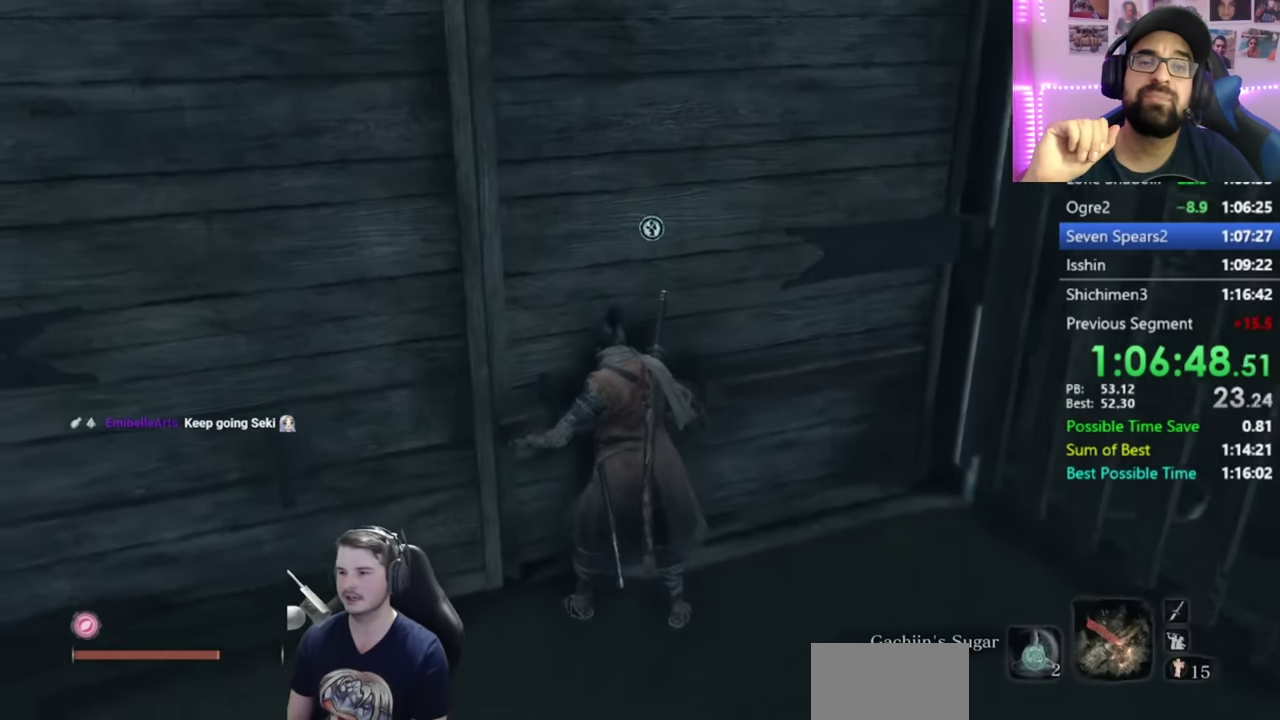
{"buttons": [], "right_stick": "up-left", "events": [[317, "right_stick", "up-left"]]}
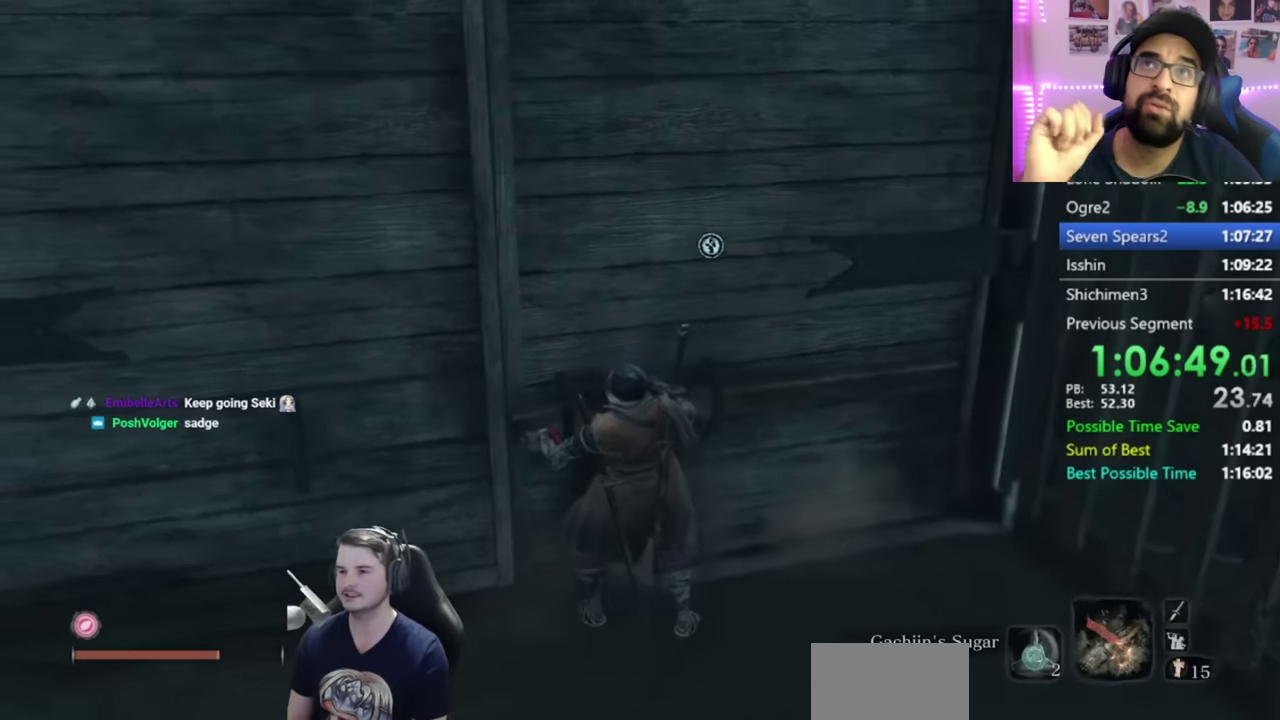
{"buttons": [], "right_stick": "center", "events": [[50, "right_stick", "center"]]}
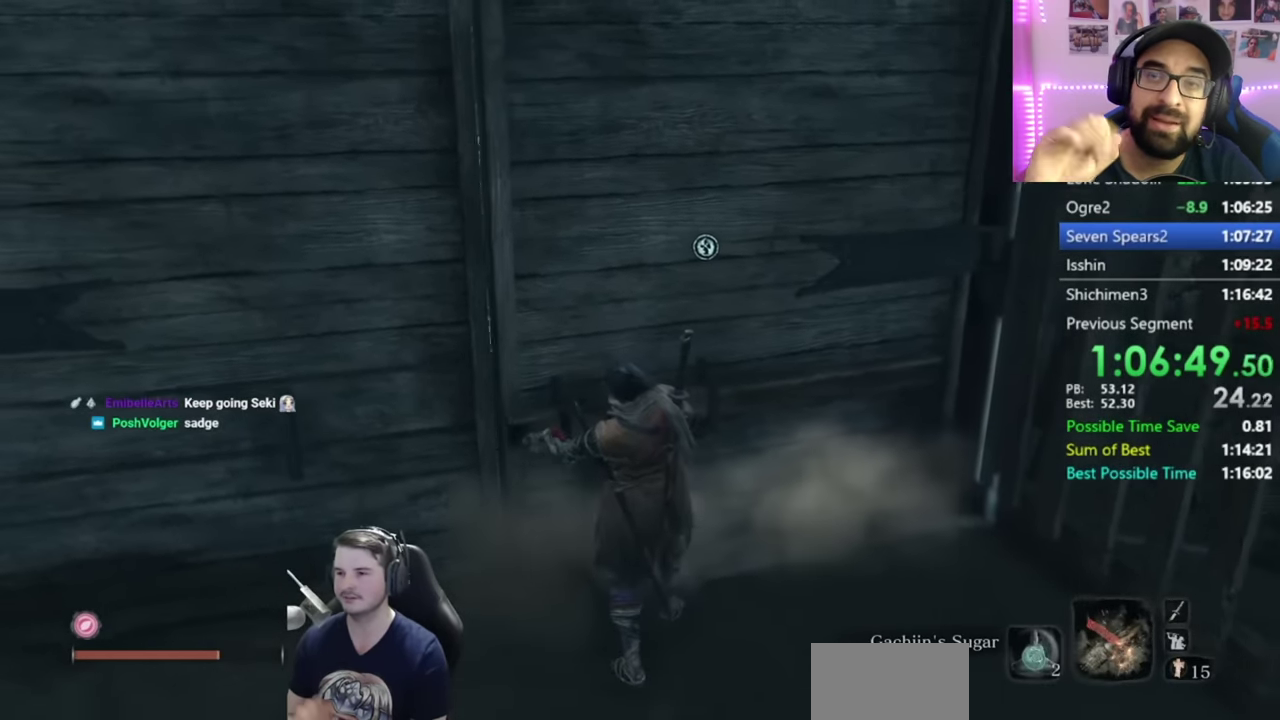
{"buttons": [], "right_stick": "center", "events": []}
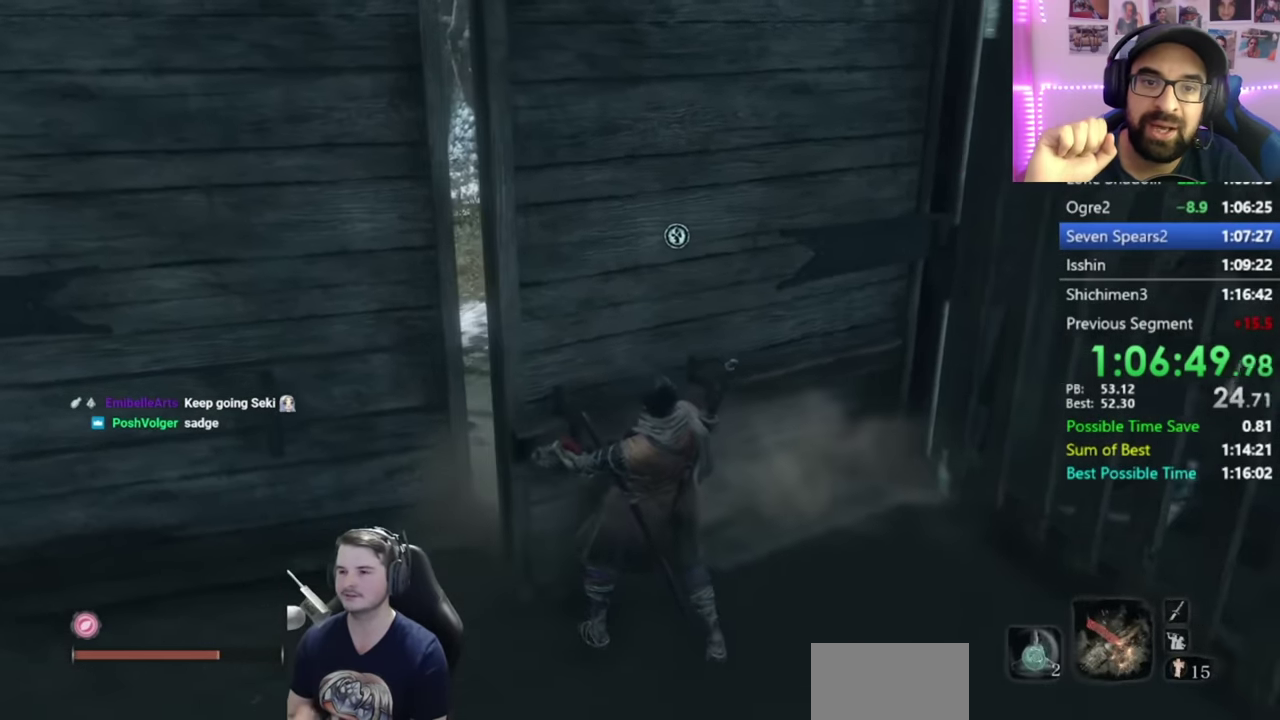
{"buttons": [], "right_stick": "center", "events": []}
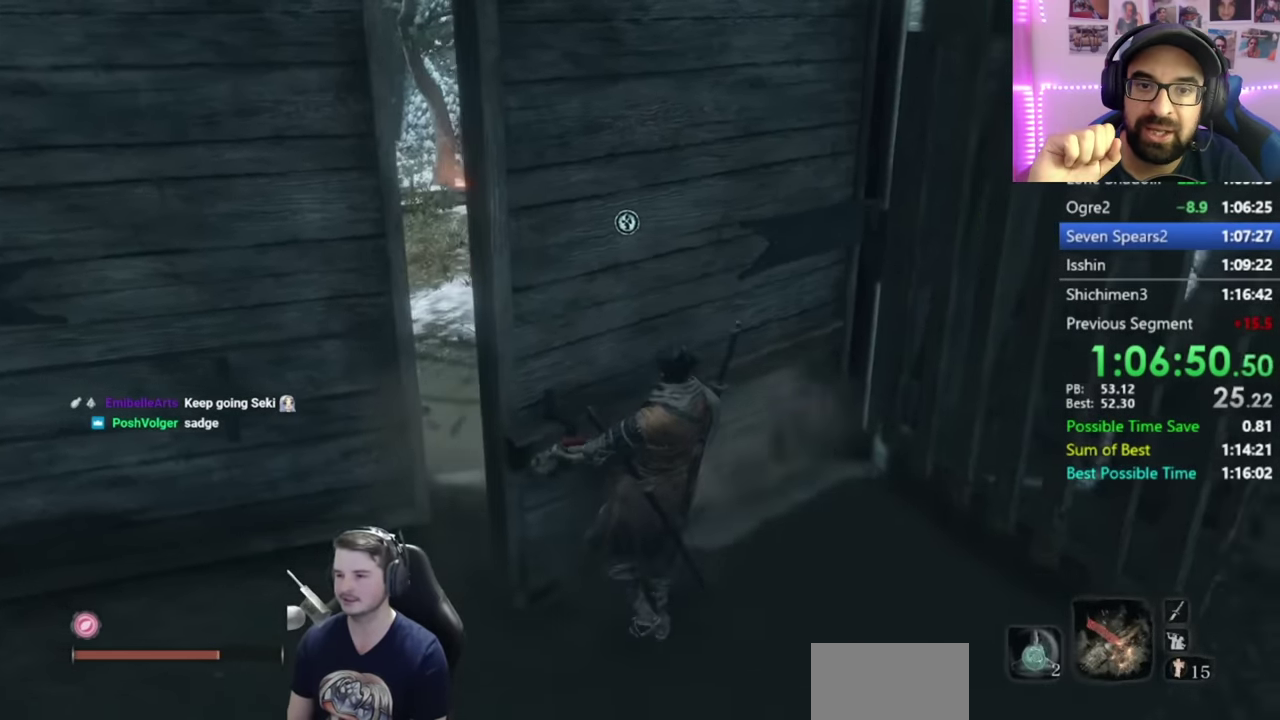
{"buttons": [], "right_stick": "center", "events": []}
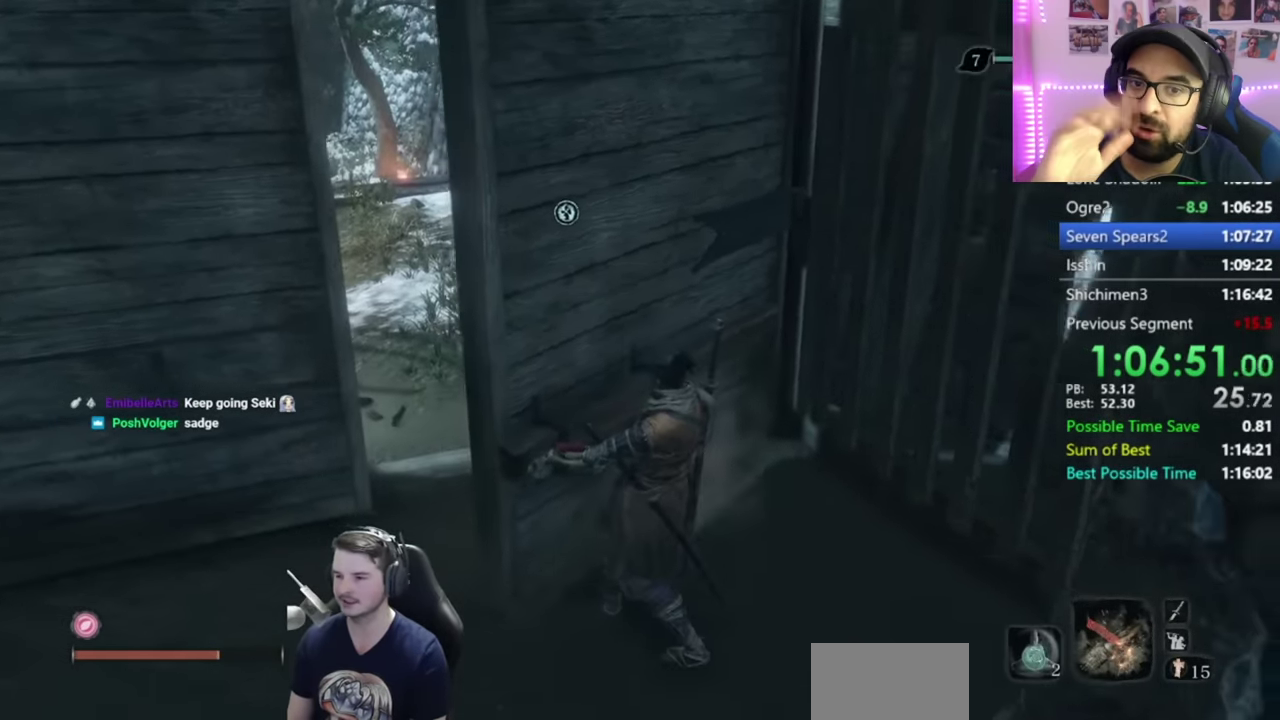
{"buttons": [], "right_stick": "center", "events": []}
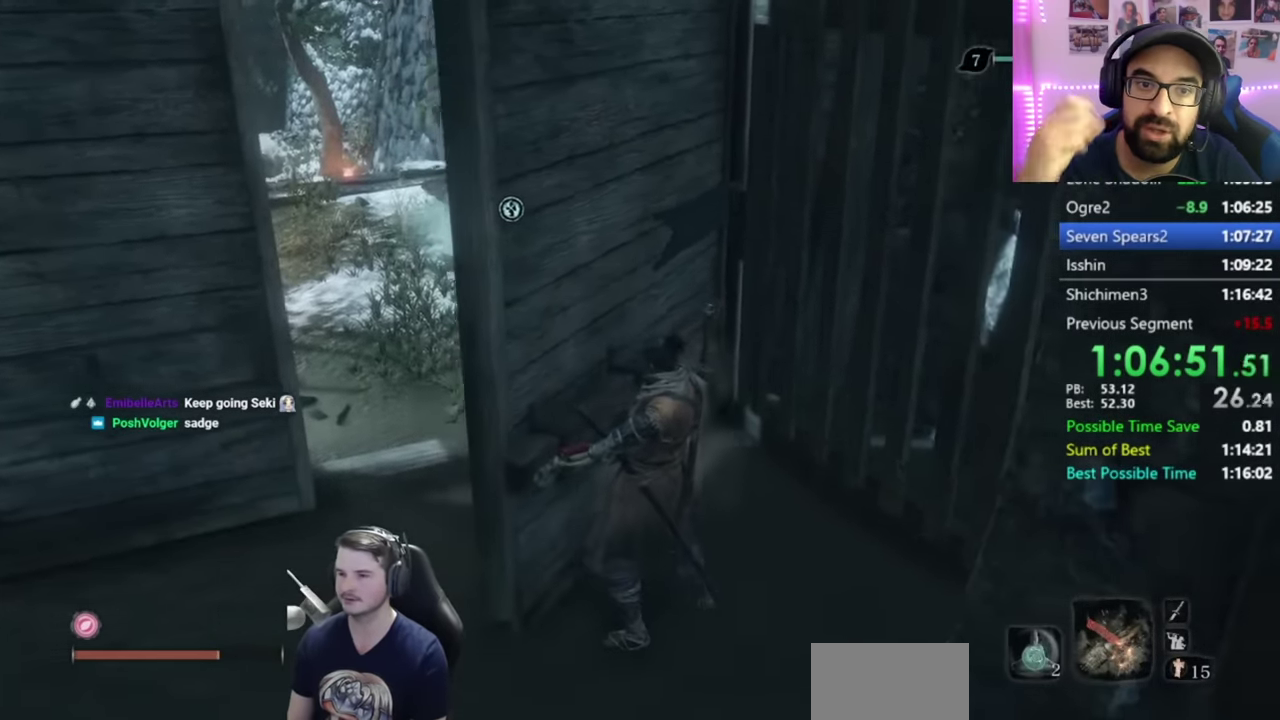
{"buttons": [], "right_stick": "center", "events": [[116, "right_stick", "left"], [417, "right_stick", "center"]]}
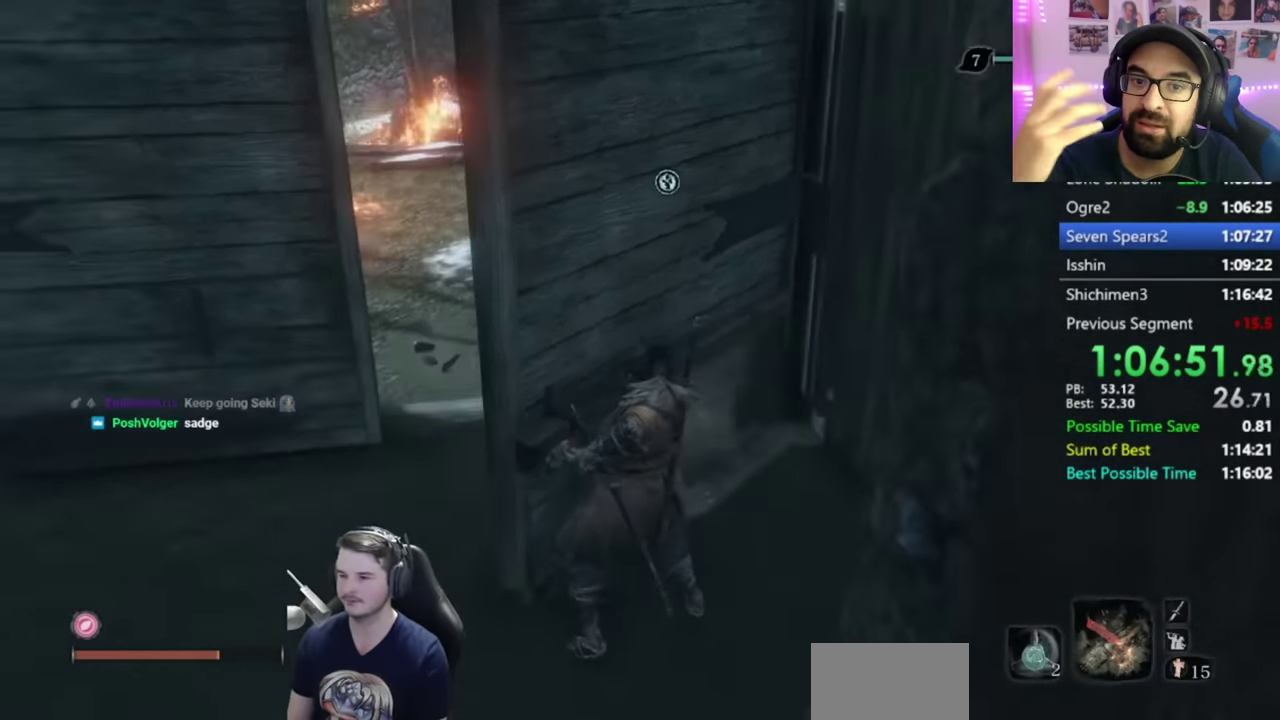
{"buttons": [], "right_stick": "center", "events": []}
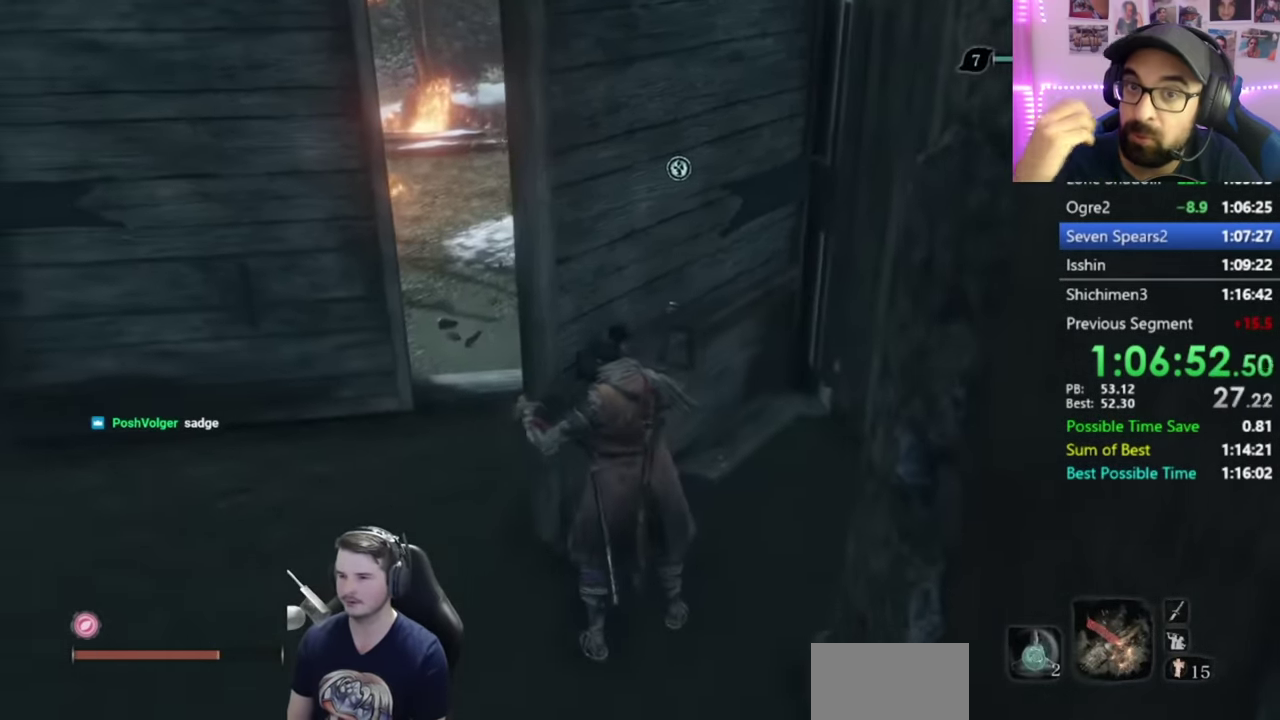
{"buttons": [], "right_stick": "center", "events": []}
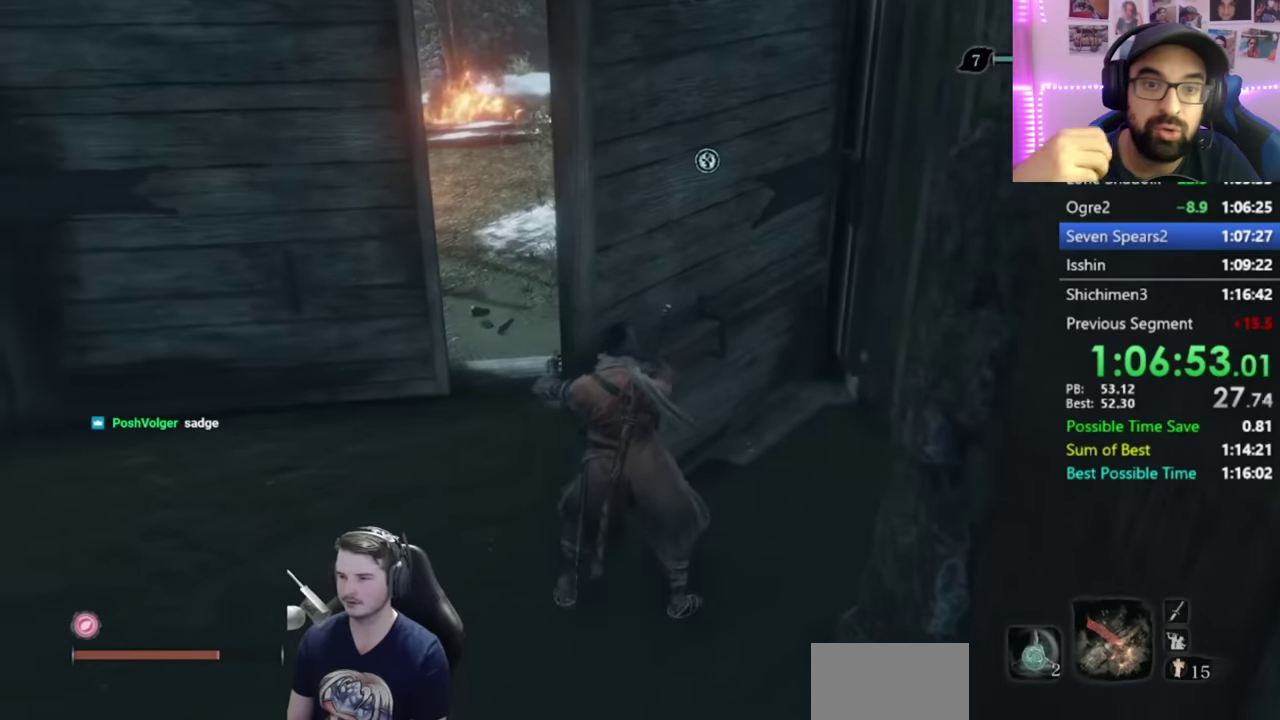
{"buttons": [], "right_stick": "center", "events": []}
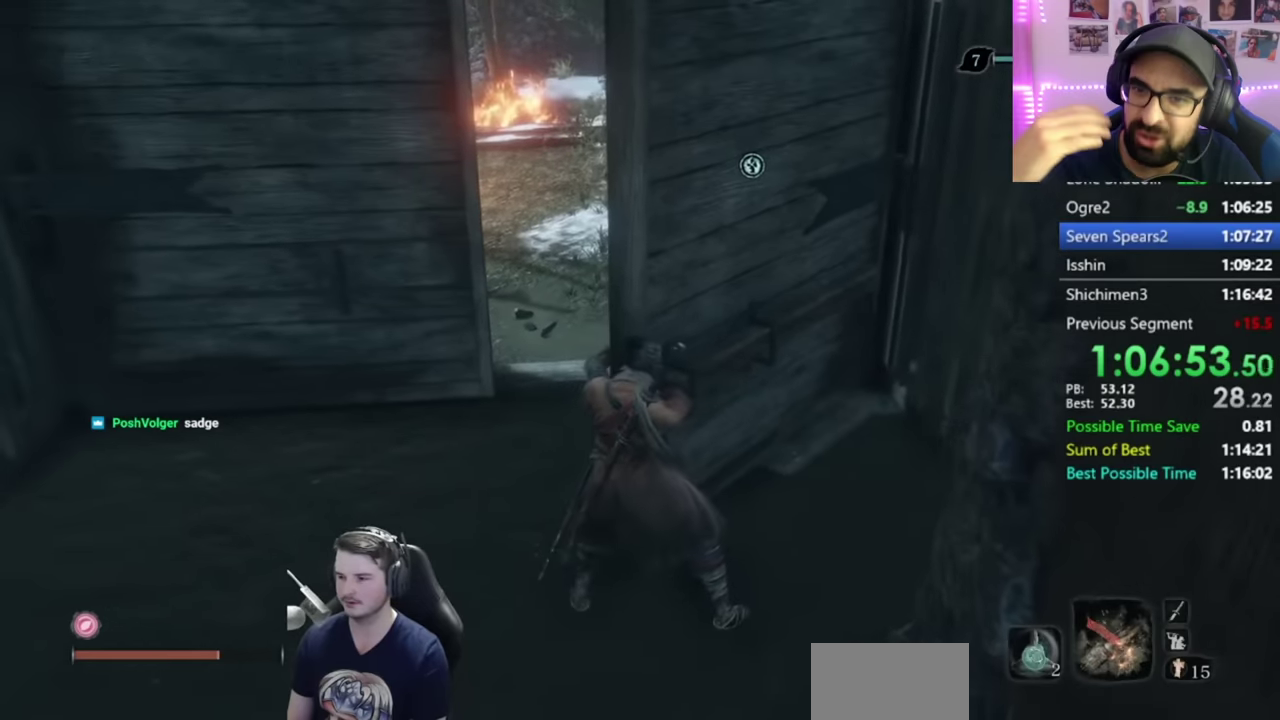
{"buttons": [], "right_stick": "up-right", "events": [[450, "right_stick", "up-right"]]}
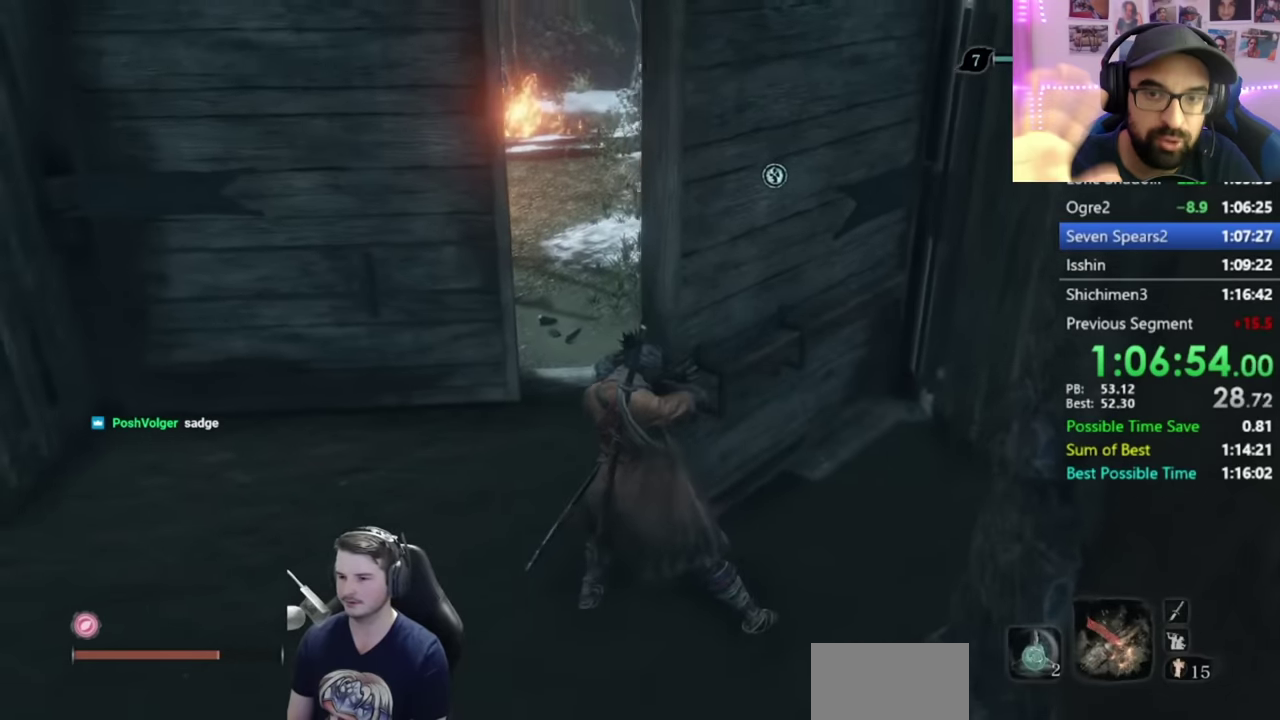
{"buttons": [], "right_stick": "center", "events": [[150, "right_stick", "center"]]}
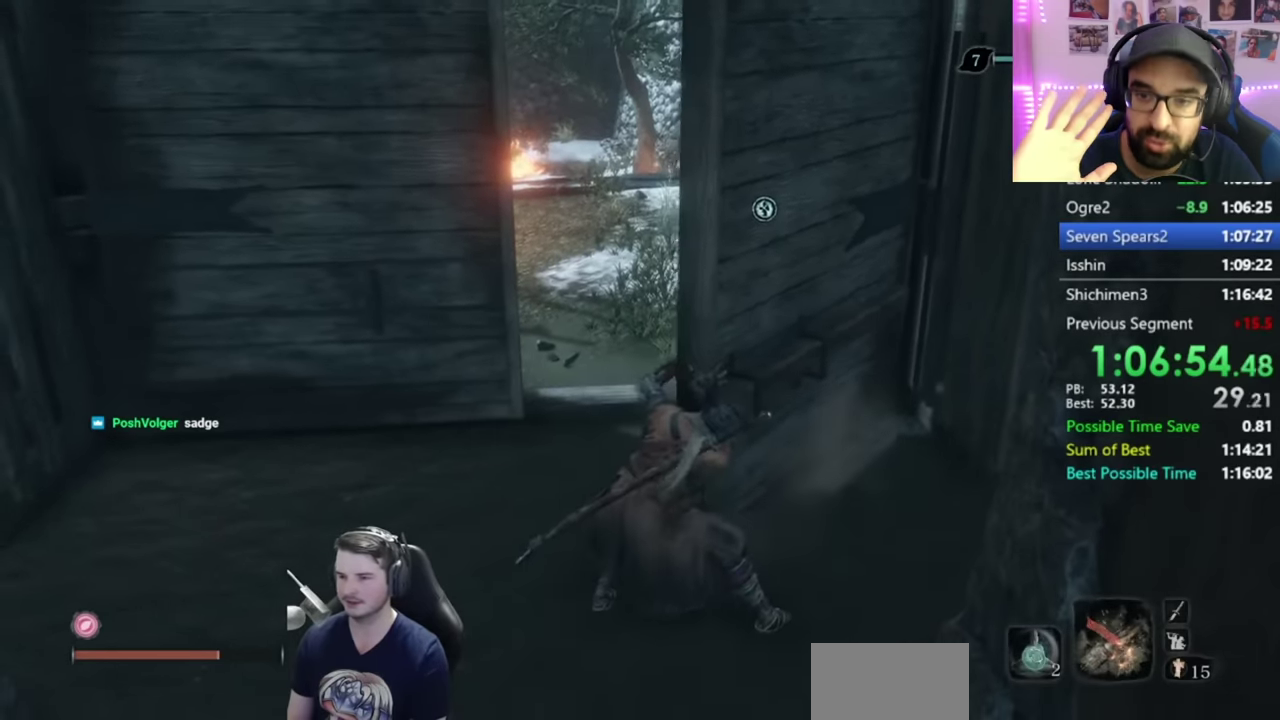
{"buttons": ["DPAD_UP"], "right_stick": "center", "events": [[116, "DPAD_UP", "down"], [283, "DPAD_UP", "up"], [350, "DPAD_UP", "down"]]}
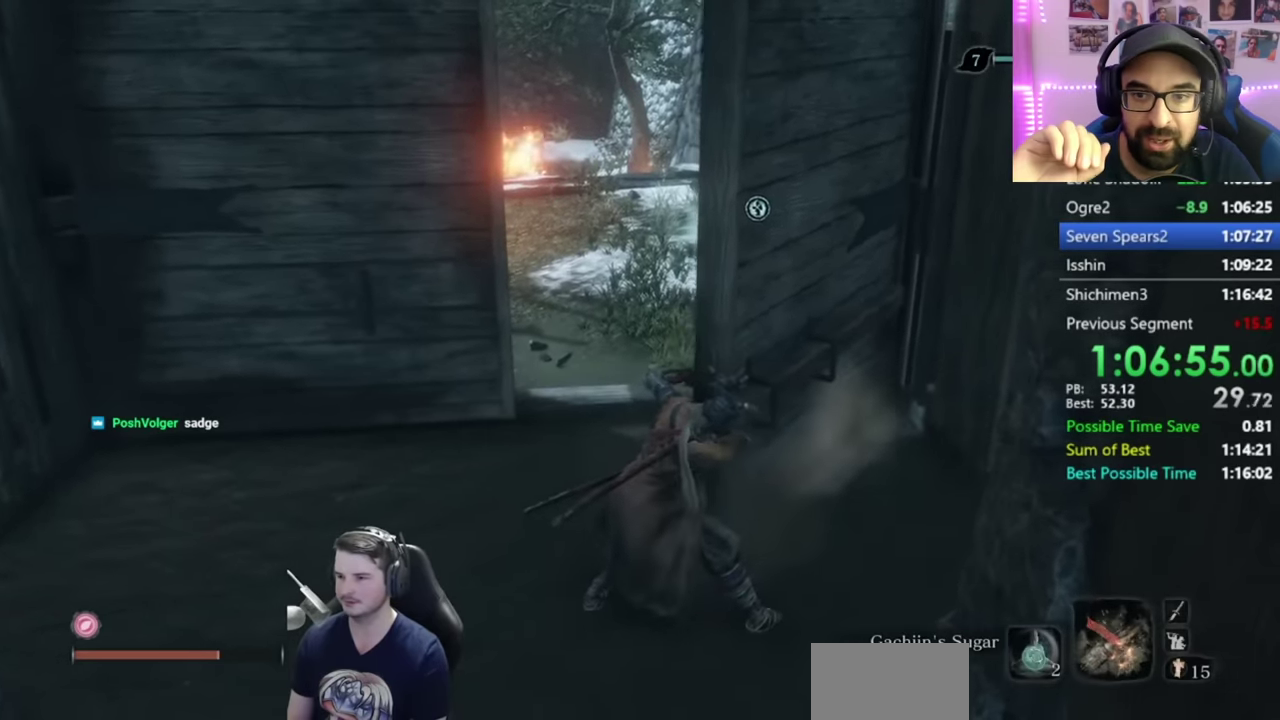
{"buttons": ["DPAD_UP"], "right_stick": "left", "events": [[17, "DPAD_UP", "up"], [84, "DPAD_UP", "down"], [200, "DPAD_UP", "up"], [267, "DPAD_UP", "down"], [300, "right_stick", "left"]]}
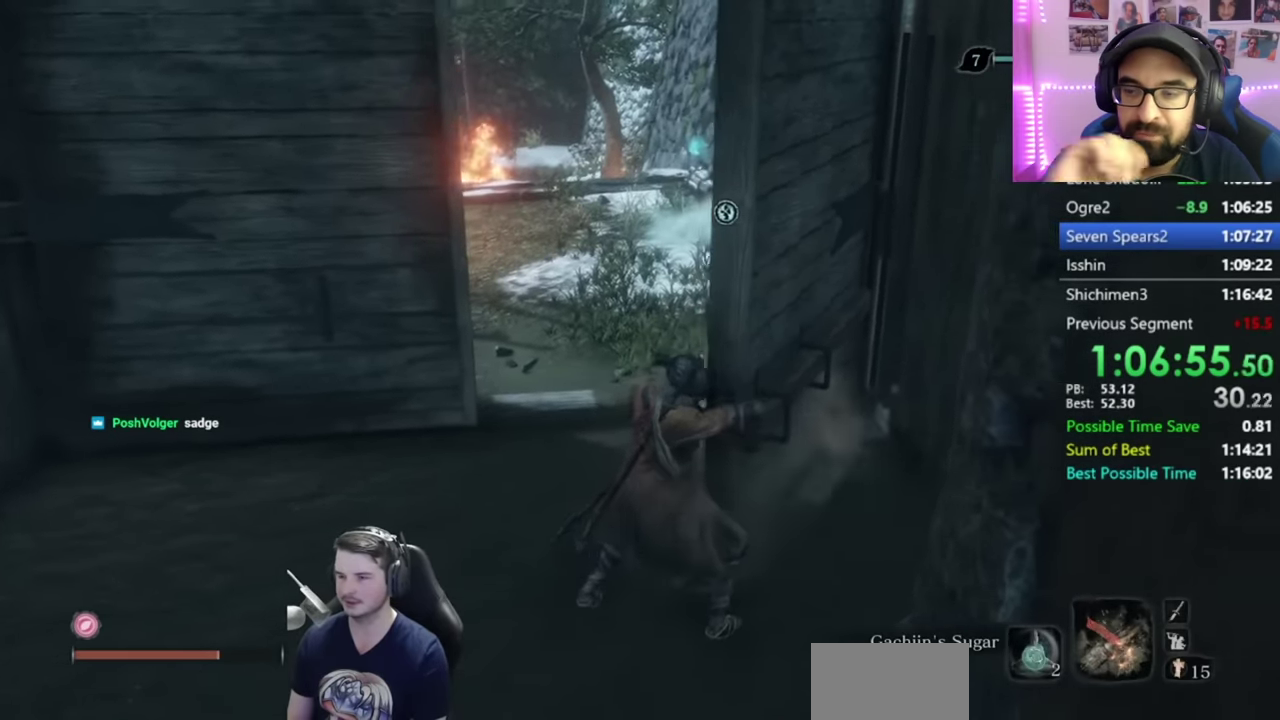
{"buttons": [], "right_stick": "left", "events": [[267, "DPAD_UP", "up"], [333, "DPAD_UP", "down"], [467, "DPAD_UP", "up"]]}
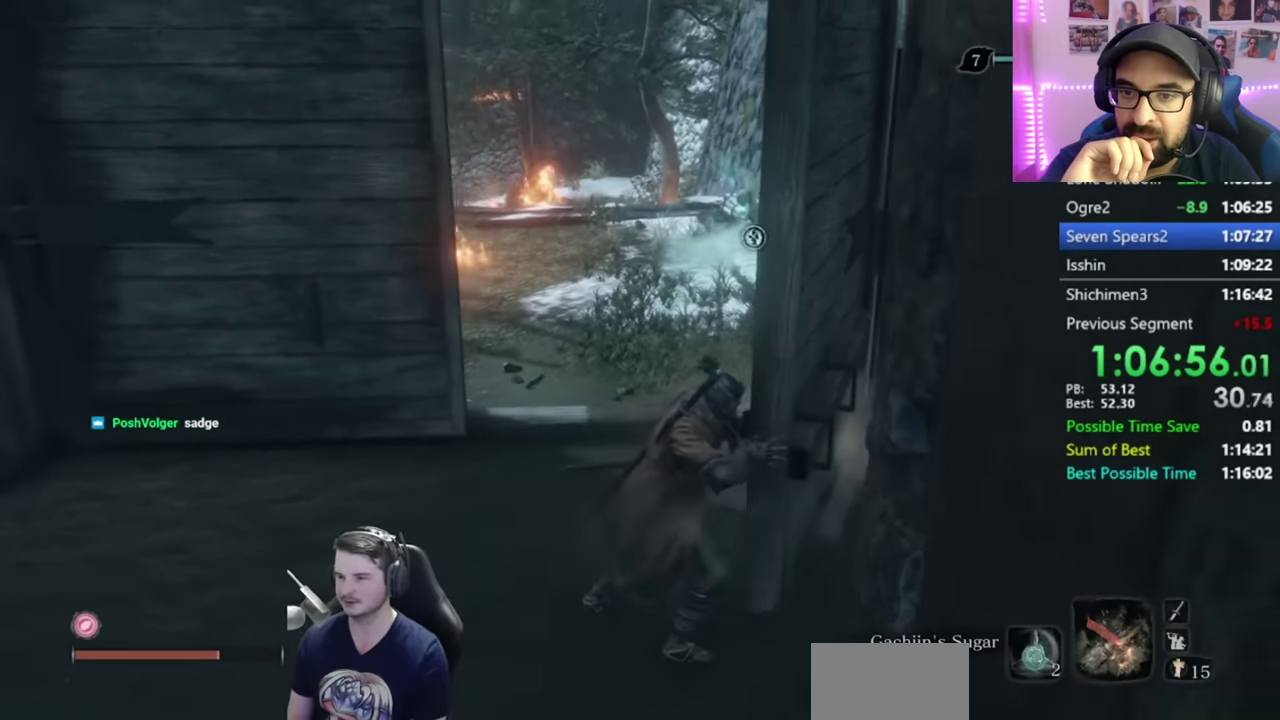
{"buttons": ["DPAD_UP"], "right_stick": "center", "events": [[100, "DPAD_UP", "down"], [117, "right_stick", "center"], [234, "DPAD_UP", "up"], [317, "DPAD_UP", "down"], [417, "DPAD_UP", "up"], [484, "DPAD_UP", "down"]]}
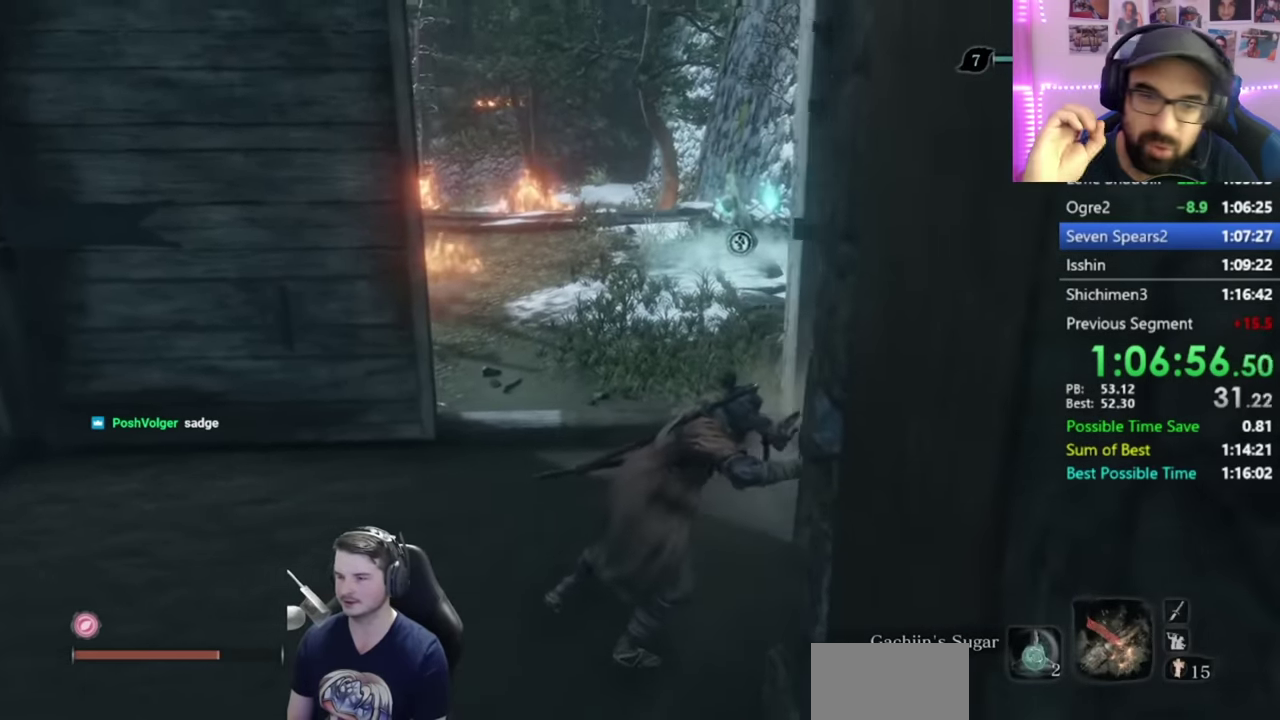
{"buttons": ["DPAD_UP"], "right_stick": "center", "events": [[267, "DPAD_UP", "up"], [333, "DPAD_UP", "down"], [433, "DPAD_UP", "up"], [500, "DPAD_UP", "down"]]}
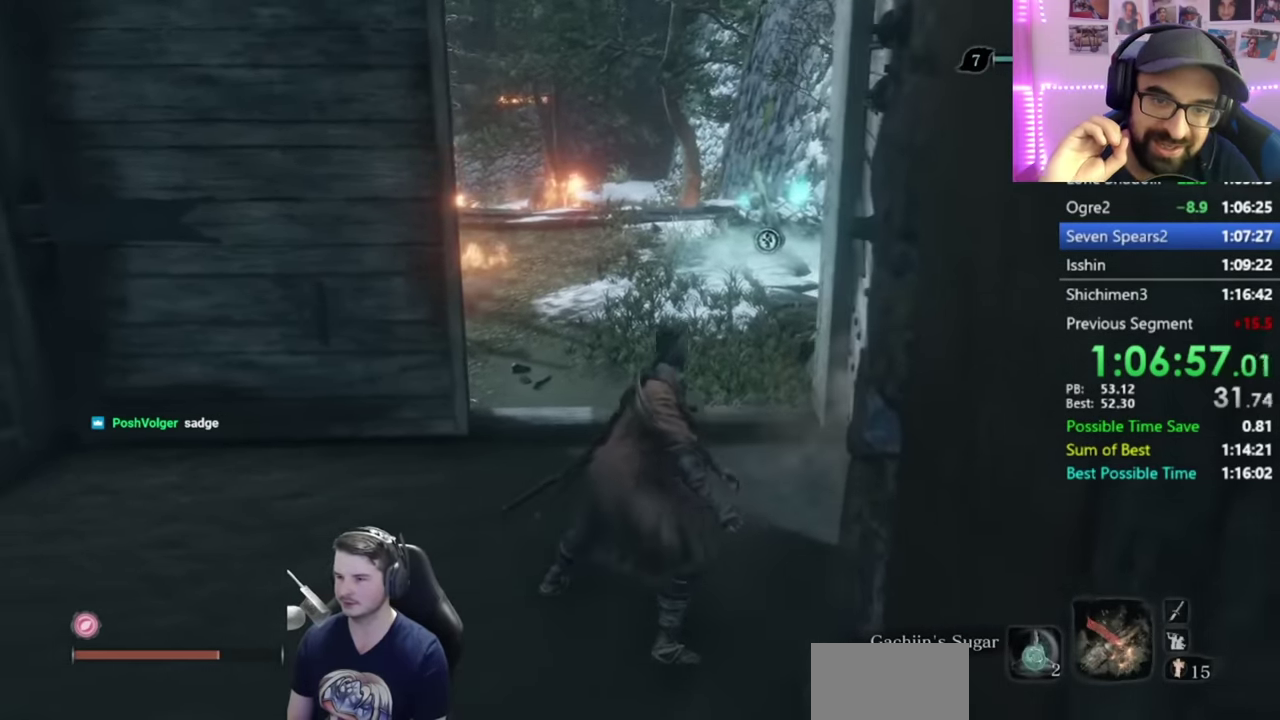
{"buttons": ["DPAD_UP"], "right_stick": "center", "events": [[100, "DPAD_UP", "up"], [167, "DPAD_UP", "down"], [267, "DPAD_UP", "up"], [334, "DPAD_UP", "down"], [434, "DPAD_UP", "up"], [501, "DPAD_UP", "down"]]}
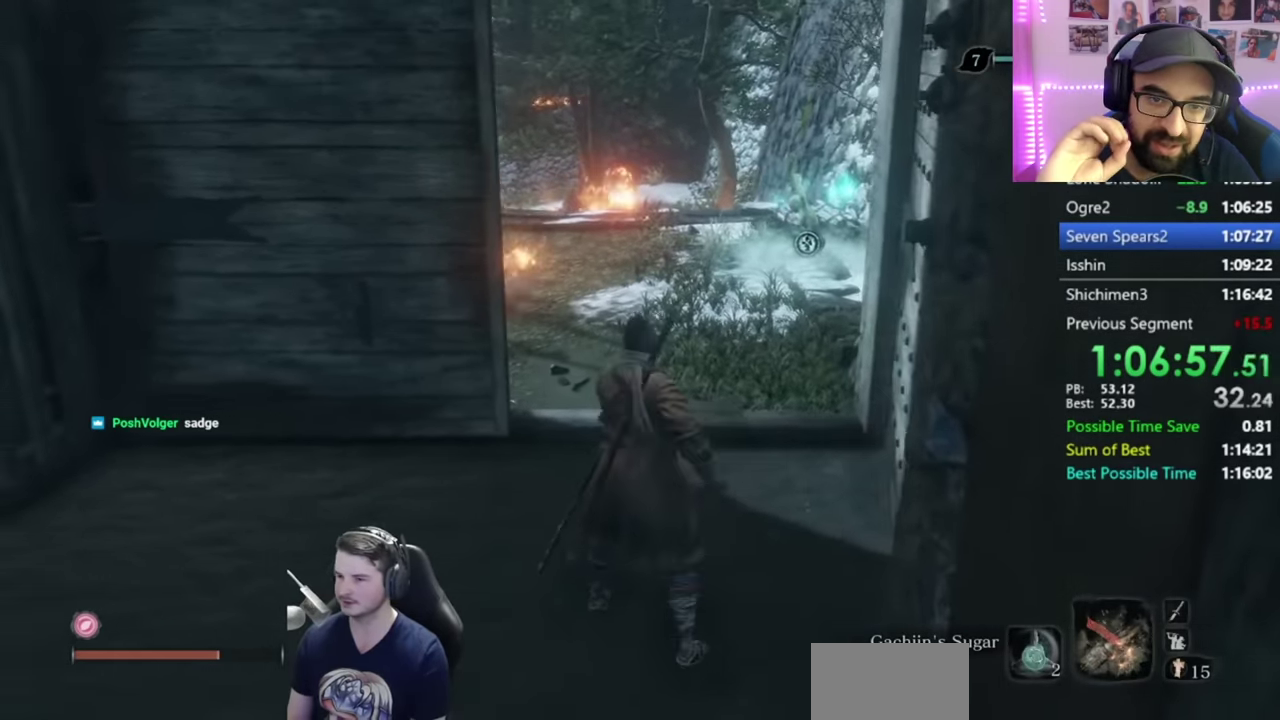
{"buttons": ["DPAD_UP"], "right_stick": "center", "events": [[100, "DPAD_UP", "up"], [166, "DPAD_UP", "down"], [267, "DPAD_UP", "up"], [333, "DPAD_UP", "down"]]}